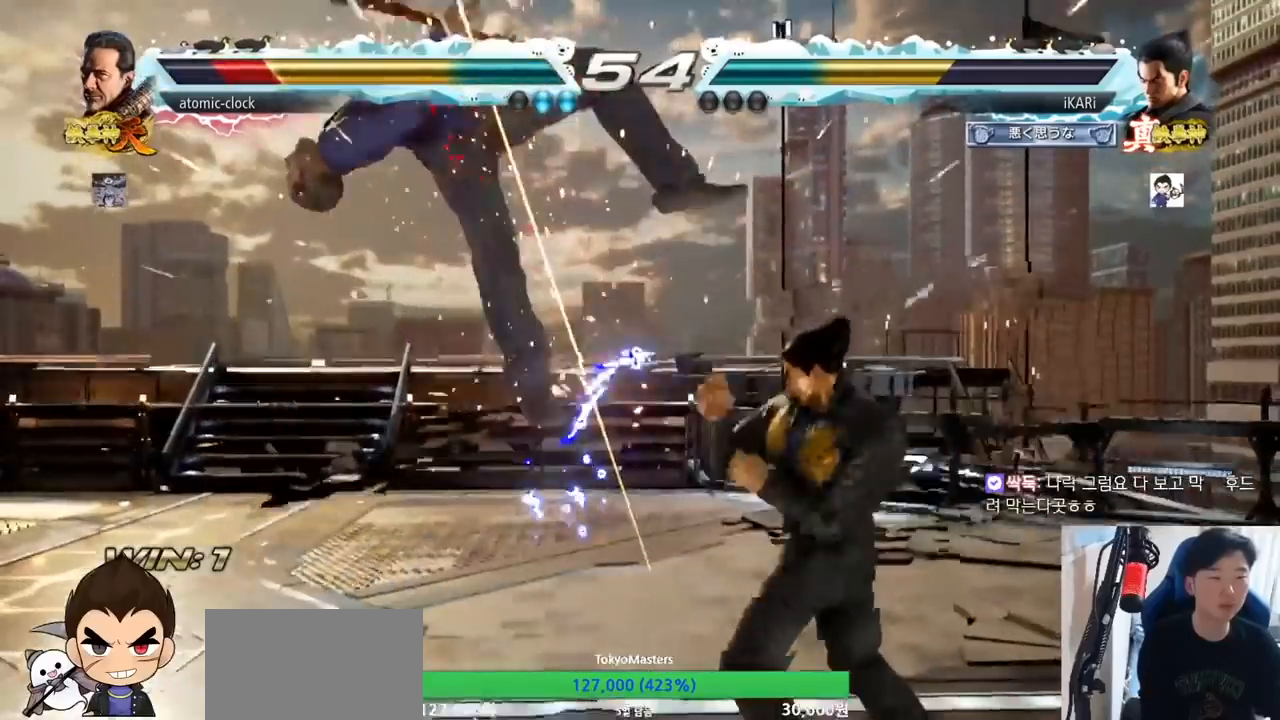
Gameplay with a controller (arcade stick); each line is a JSON object with the inputs held at the frame after it. "events" lists button and stick changes between this image and that frame as [ms after this image, input, new state], when the widget could be followed in between. Not read: L3 R3.
{"buttons": [], "left_stick": "center", "events": [[133, "TRIANGLE", "down"], [133, "left_stick", "down-left"], [200, "TRIANGLE", "up"], [200, "left_stick", "center"]]}
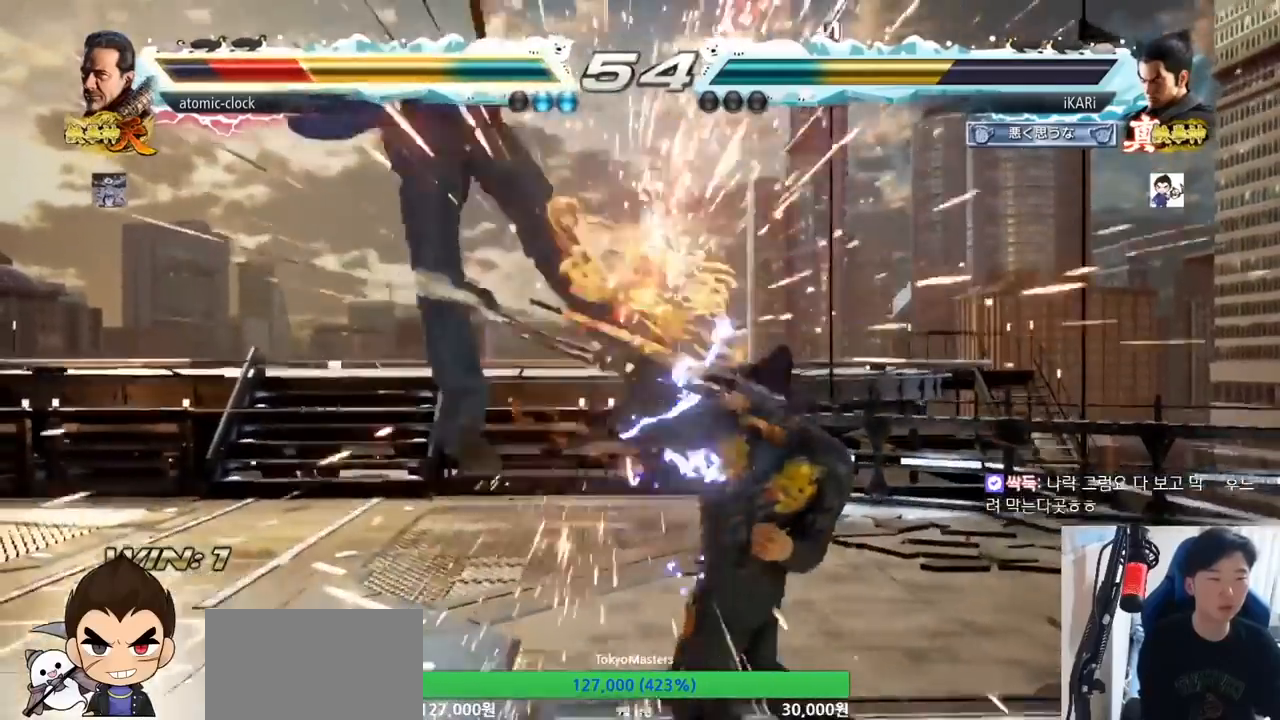
{"buttons": [], "left_stick": "center", "events": [[267, "left_stick", "left"], [433, "TRIANGLE", "down"], [467, "TRIANGLE", "up"], [467, "left_stick", "center"]]}
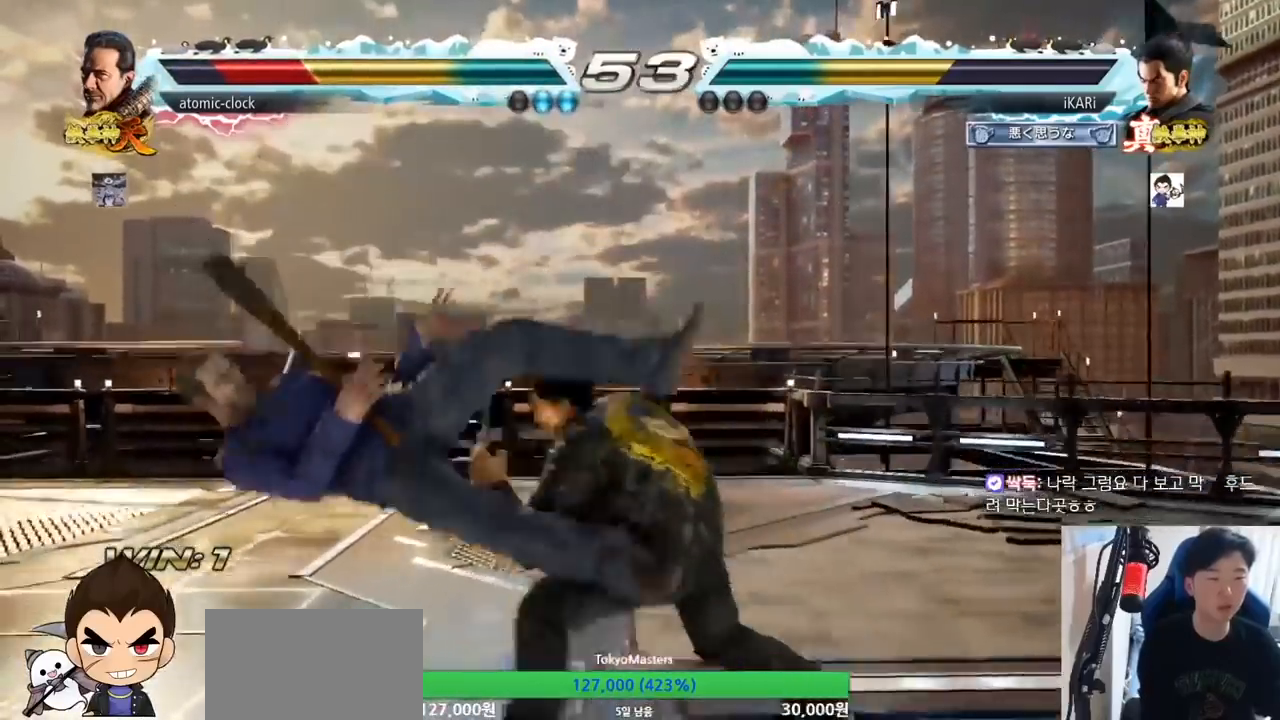
{"buttons": [], "left_stick": "center", "events": []}
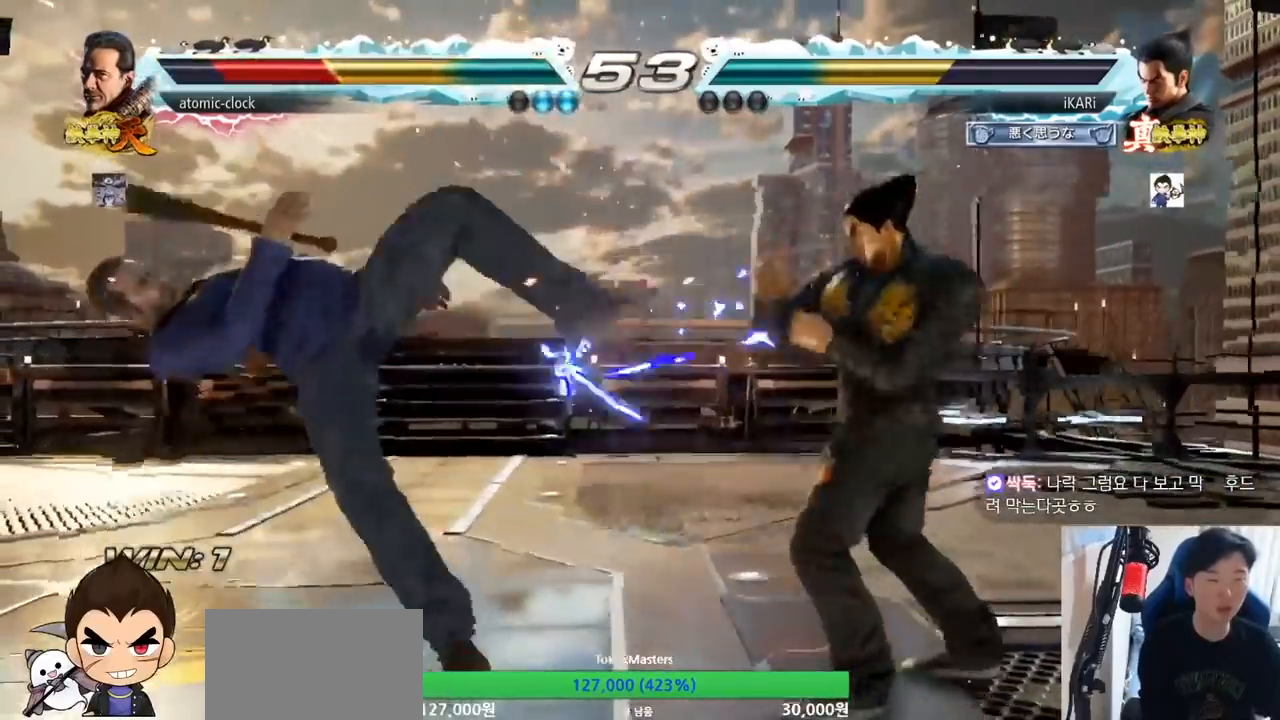
{"buttons": [], "left_stick": "center", "events": [[67, "left_stick", "left"], [167, "TRIANGLE", "down"], [167, "left_stick", "down-left"], [200, "TRIANGLE", "up"], [233, "left_stick", "center"]]}